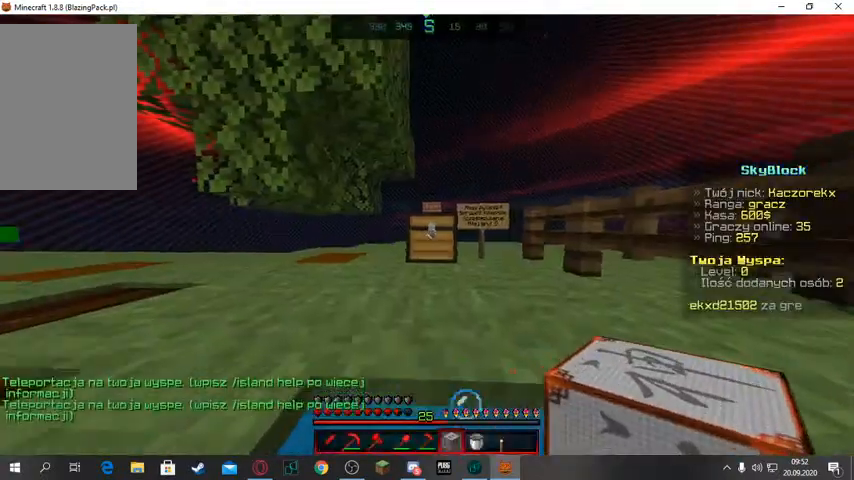
Gameplay with keyboard and mouse; each line is a JSON object with the keys and mouse buttons held at the frame after it. "events" lists presses ("down") and releases ("up") of "a", "d", "s", "space", "w", "mouse_left" and "mouse_right" between this image and that frame as [ms after this image, input, new state], when the widget could be followed in between. "mouse_left", "mouse_right" = the "left", "right" buttons of the "mouse" list. No other keys are recorded. Fast repeated clicks can show as one long hold. Mouse movement is not recorded.
{"keys": [], "mouse": [], "events": []}
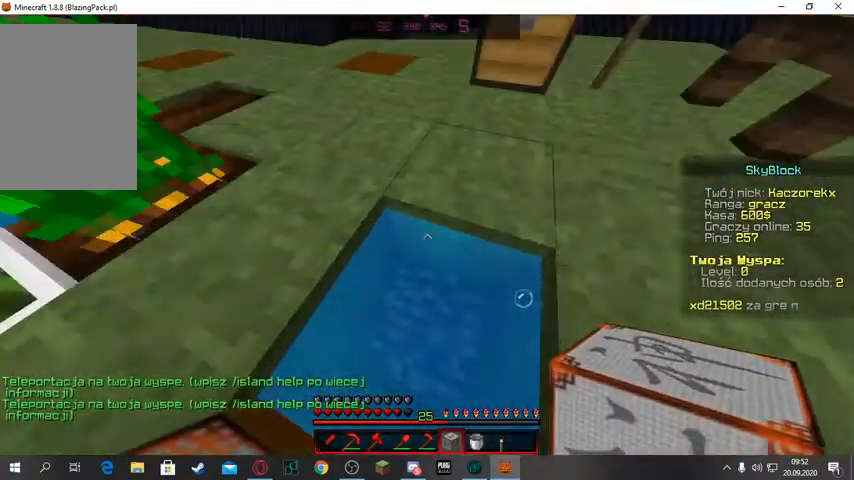
{"keys": ["space"], "mouse": [], "events": [[33, "space", "down"]]}
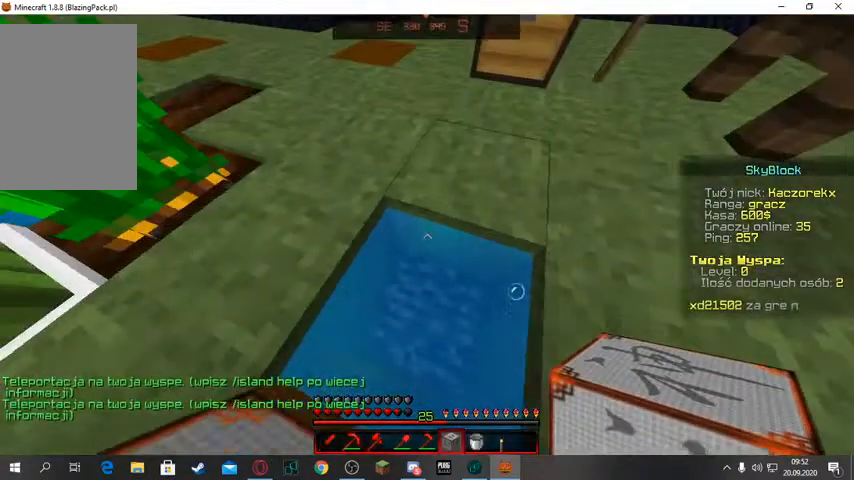
{"keys": ["space", "w"], "mouse": [], "events": [[100, "w", "down"]]}
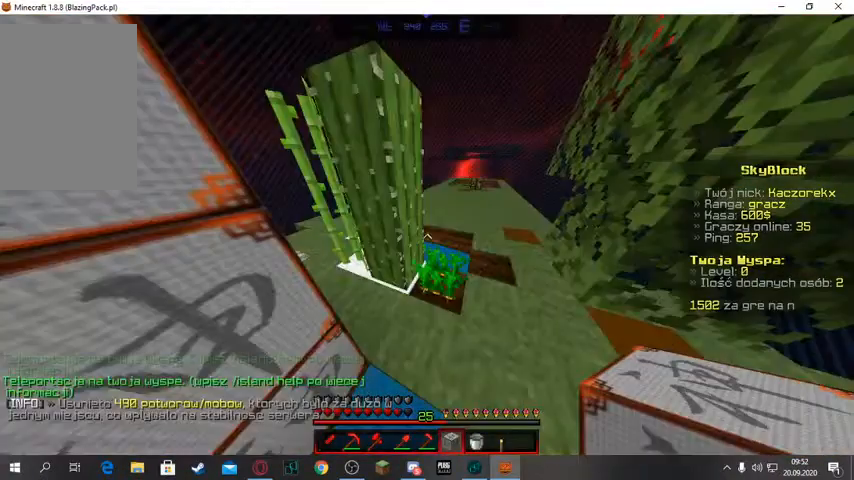
{"keys": ["space", "w"], "mouse": [], "events": []}
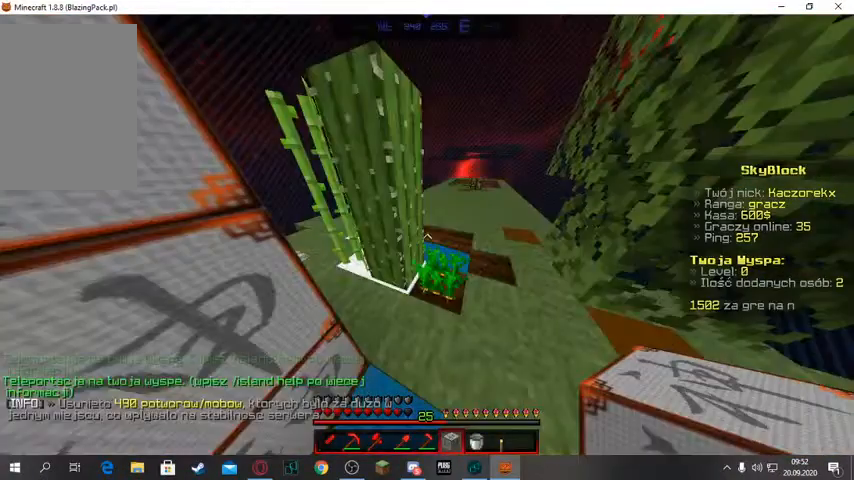
{"keys": ["space", "w"], "mouse": [], "events": []}
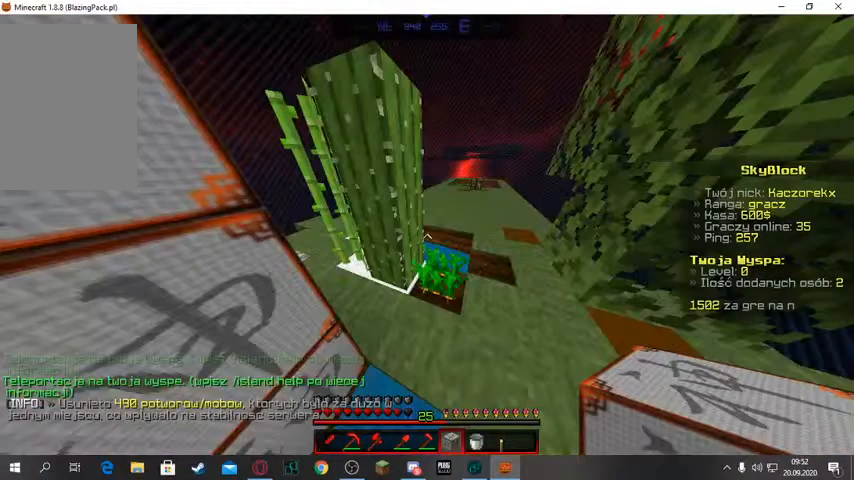
{"keys": ["space", "w"], "mouse": [], "events": []}
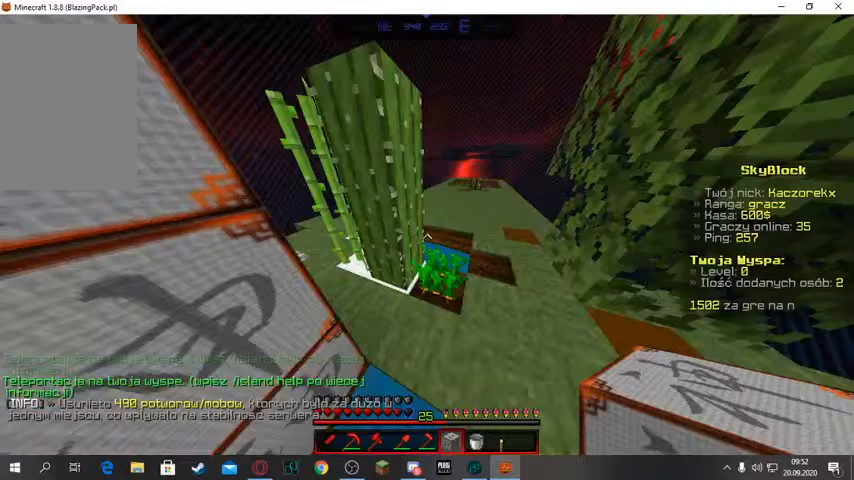
{"keys": [], "mouse": [], "events": [[100, "space", "up"], [233, "w", "up"]]}
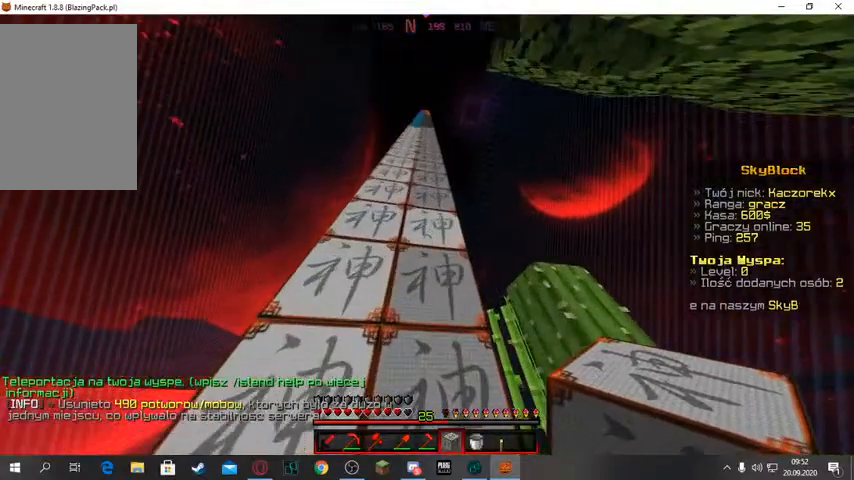
{"keys": [], "mouse": [], "events": []}
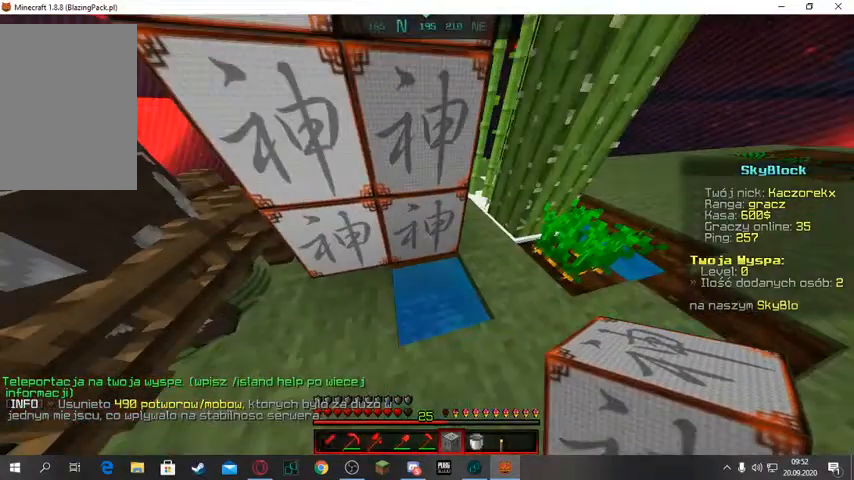
{"keys": [], "mouse": [], "events": []}
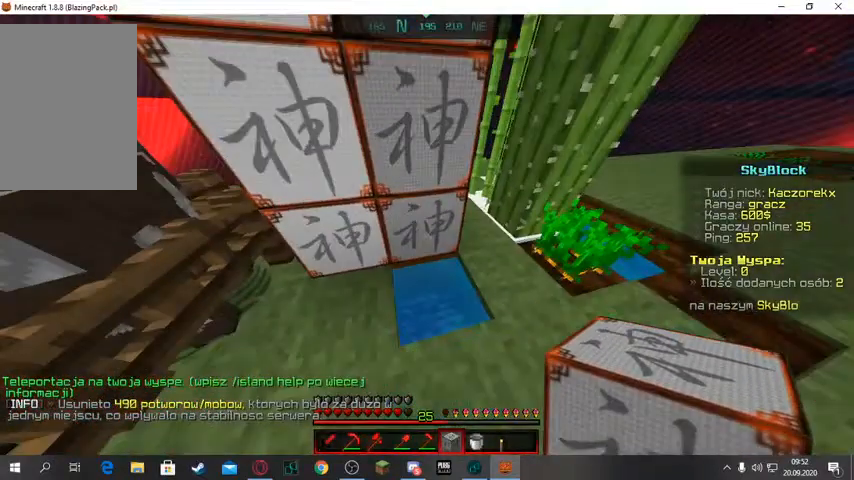
{"keys": [], "mouse": [], "events": []}
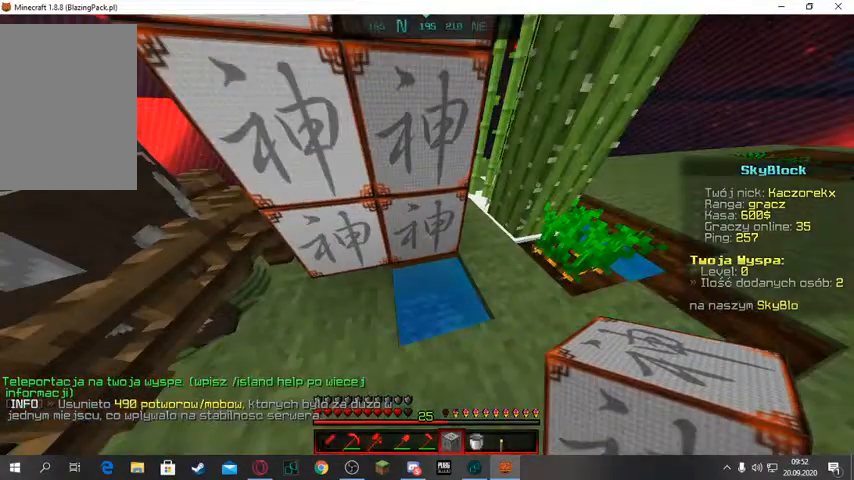
{"keys": [], "mouse": [], "events": []}
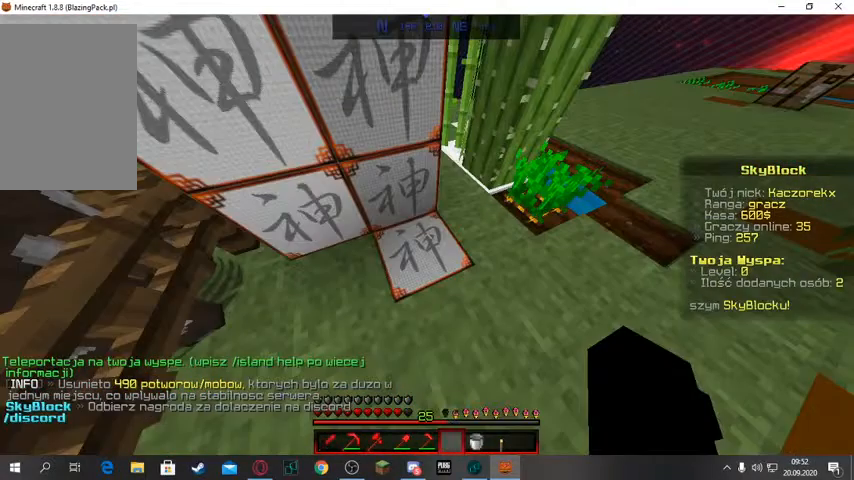
{"keys": [], "mouse": [], "events": []}
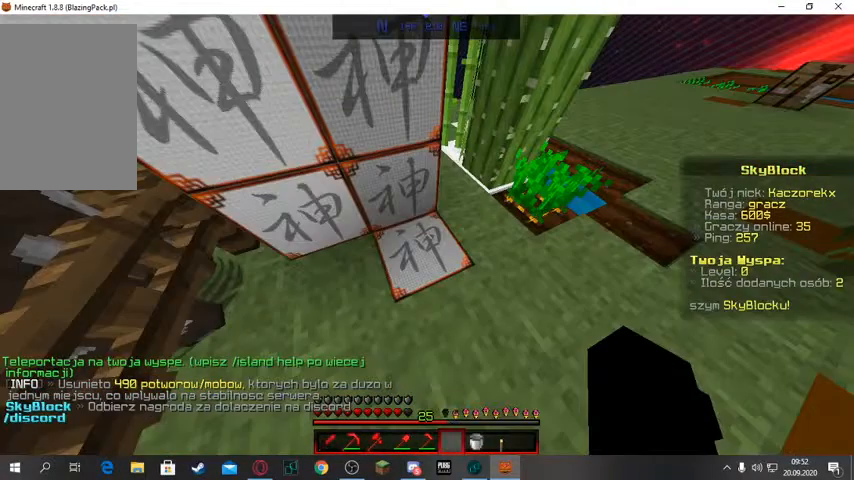
{"keys": [], "mouse": [], "events": []}
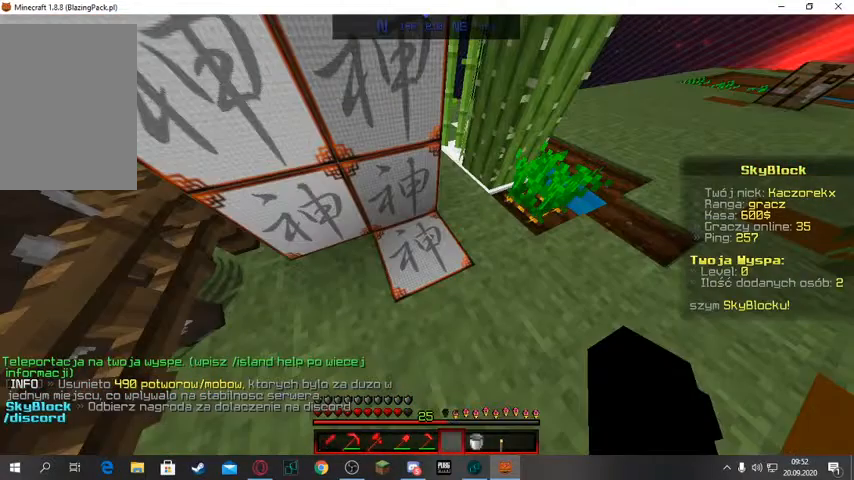
{"keys": [], "mouse": [], "events": []}